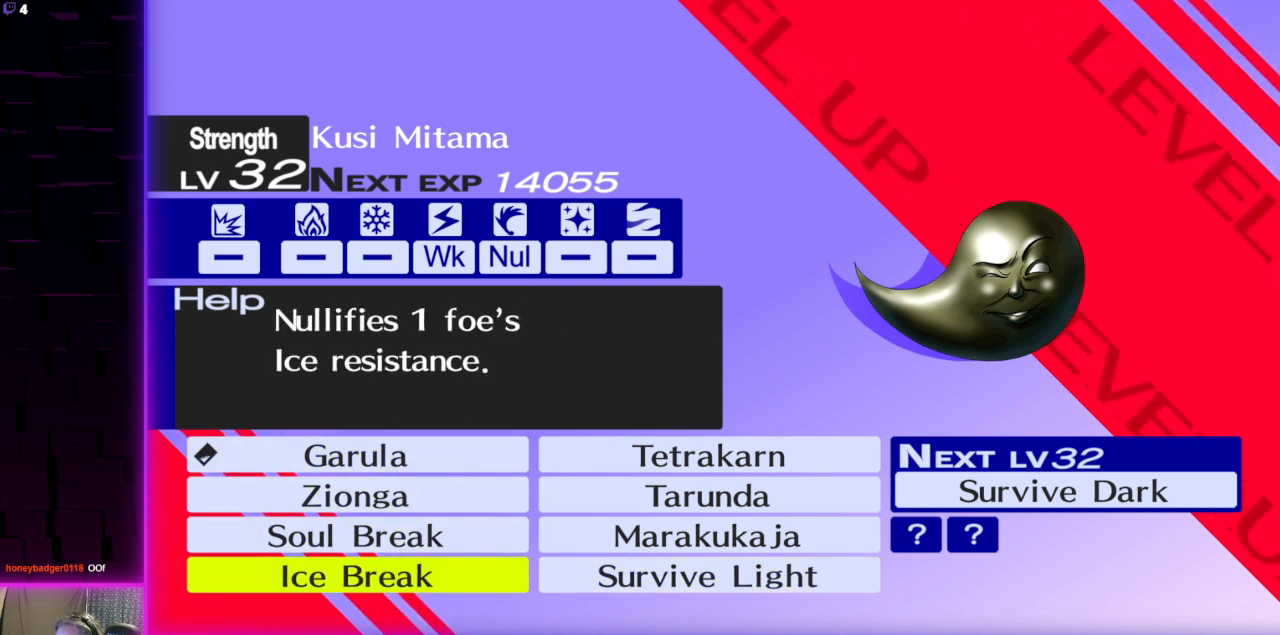
Gameplay with a controller (Xbox layout); each line is a JSON object with the inputs held at the frame after it. "events" lists button and stick changes between this image and that frame as [ms after this image, input, new state], when the widget could be followed in between.
{"buttons": [], "left_stick": "center", "right_stick": "center", "events": []}
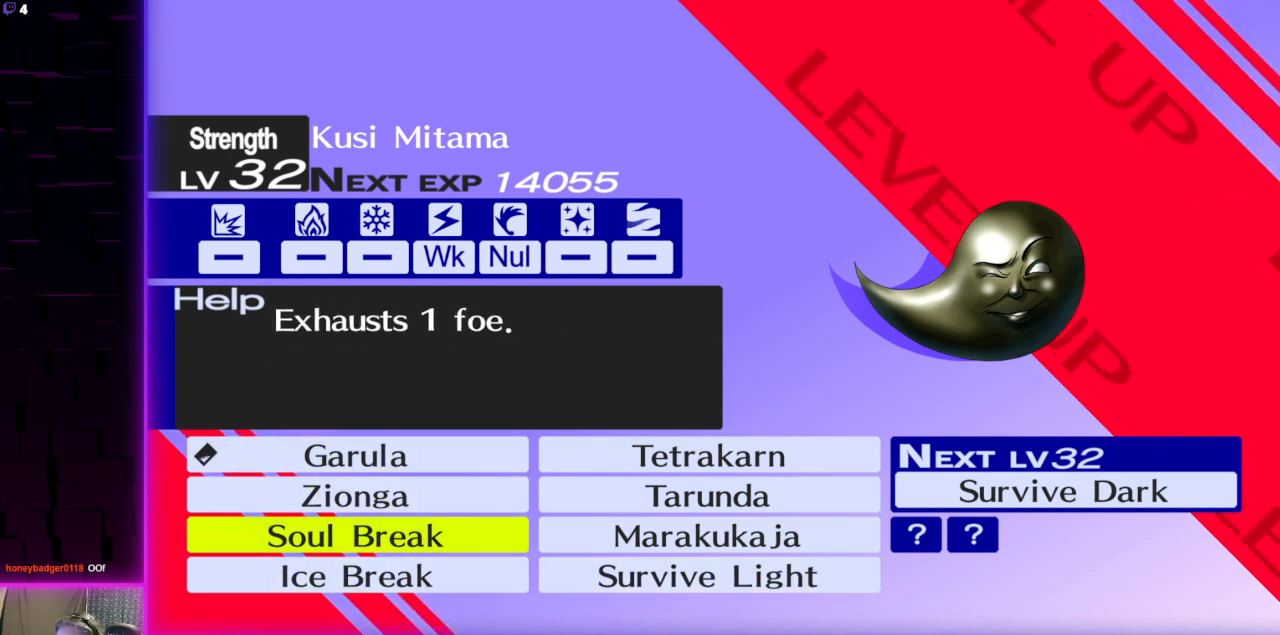
{"buttons": [], "left_stick": "center", "right_stick": "center", "events": []}
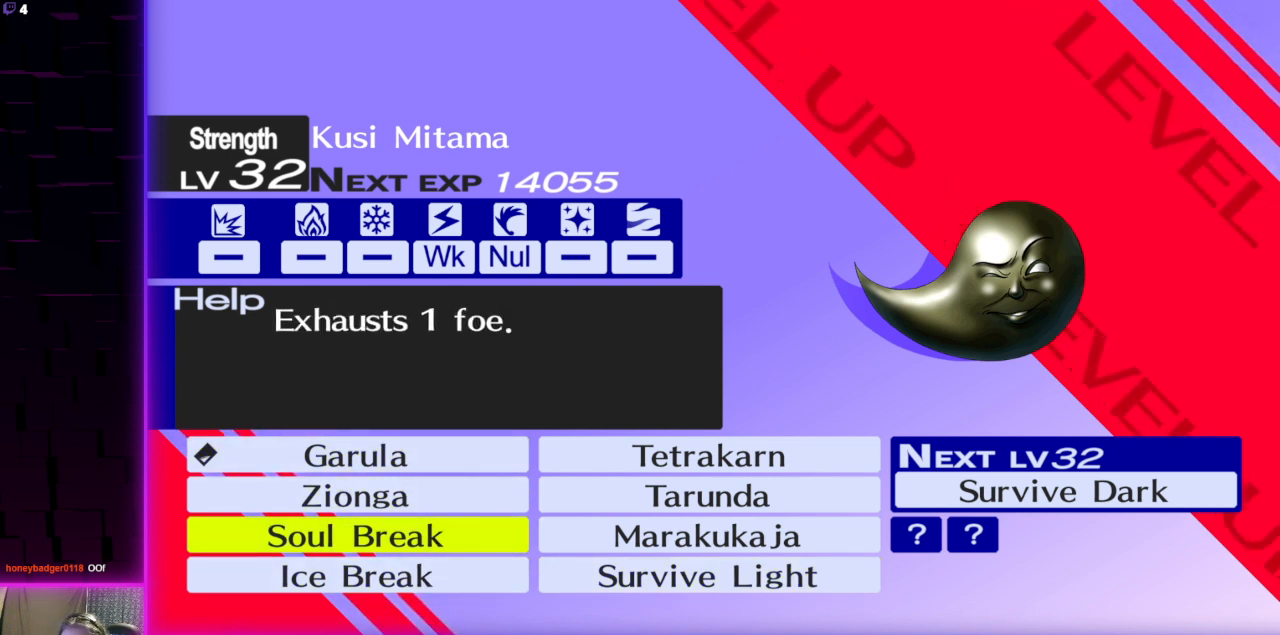
{"buttons": [], "left_stick": "center", "right_stick": "center", "events": []}
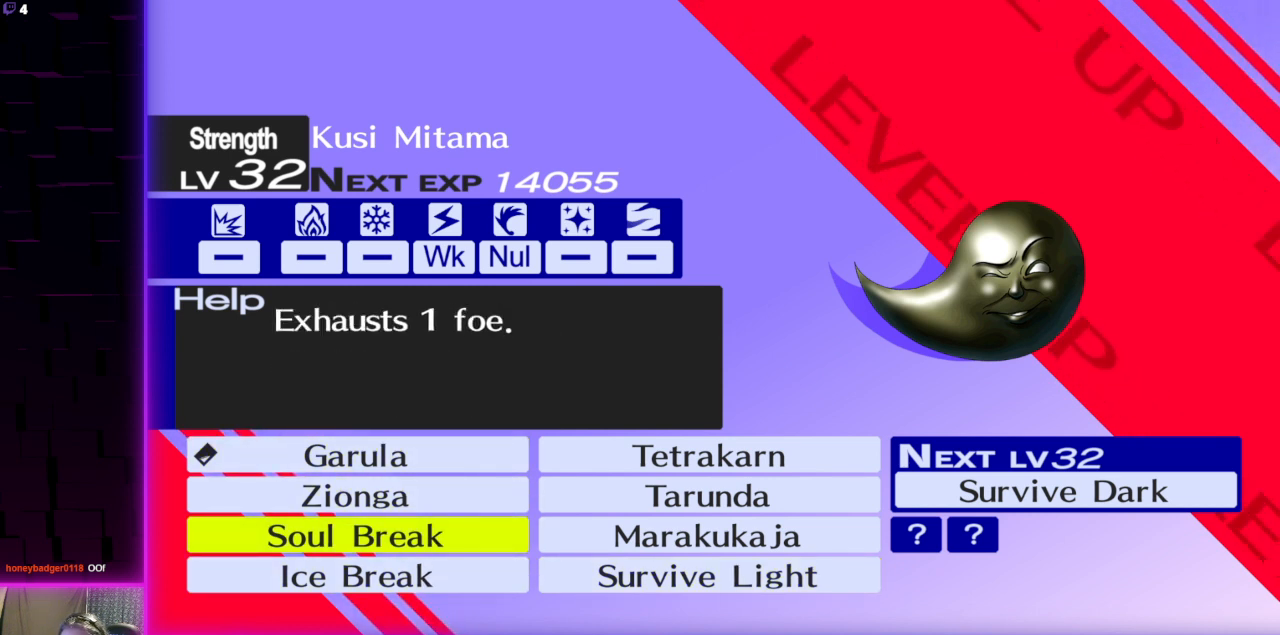
{"buttons": [], "left_stick": "center", "right_stick": "center", "events": [[200, "A", "down"], [333, "A", "up"]]}
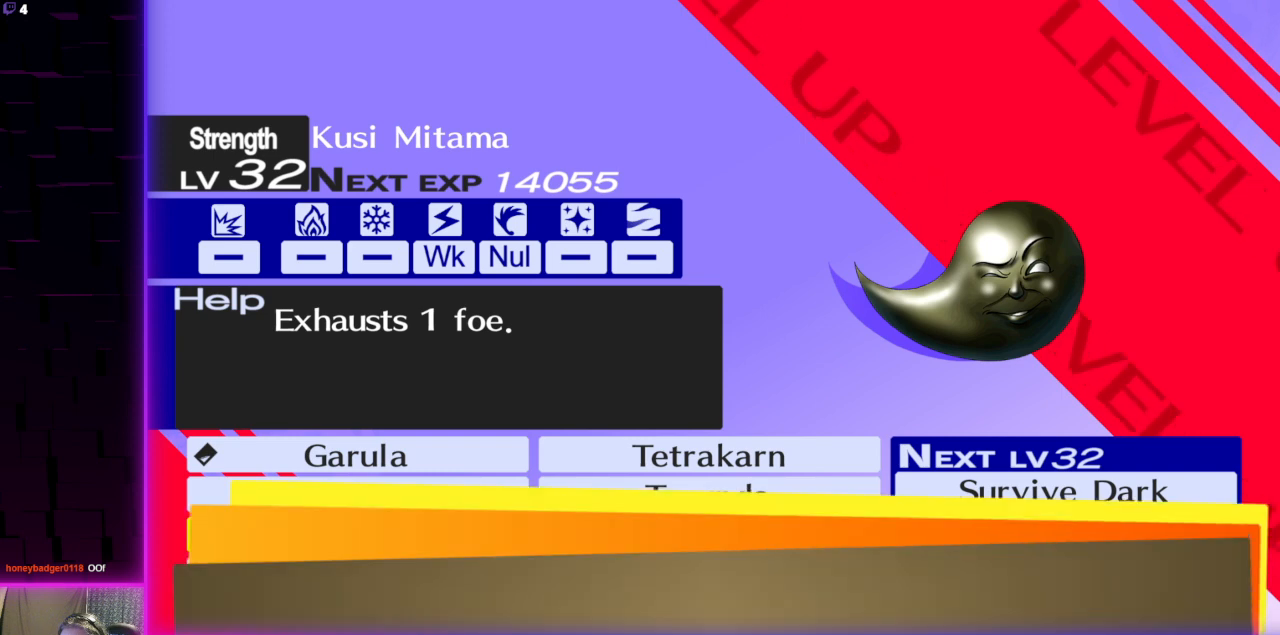
{"buttons": ["DPAD_UP"], "left_stick": "center", "right_stick": "center", "events": [[34, "A", "down"], [167, "A", "up"], [467, "DPAD_UP", "down"]]}
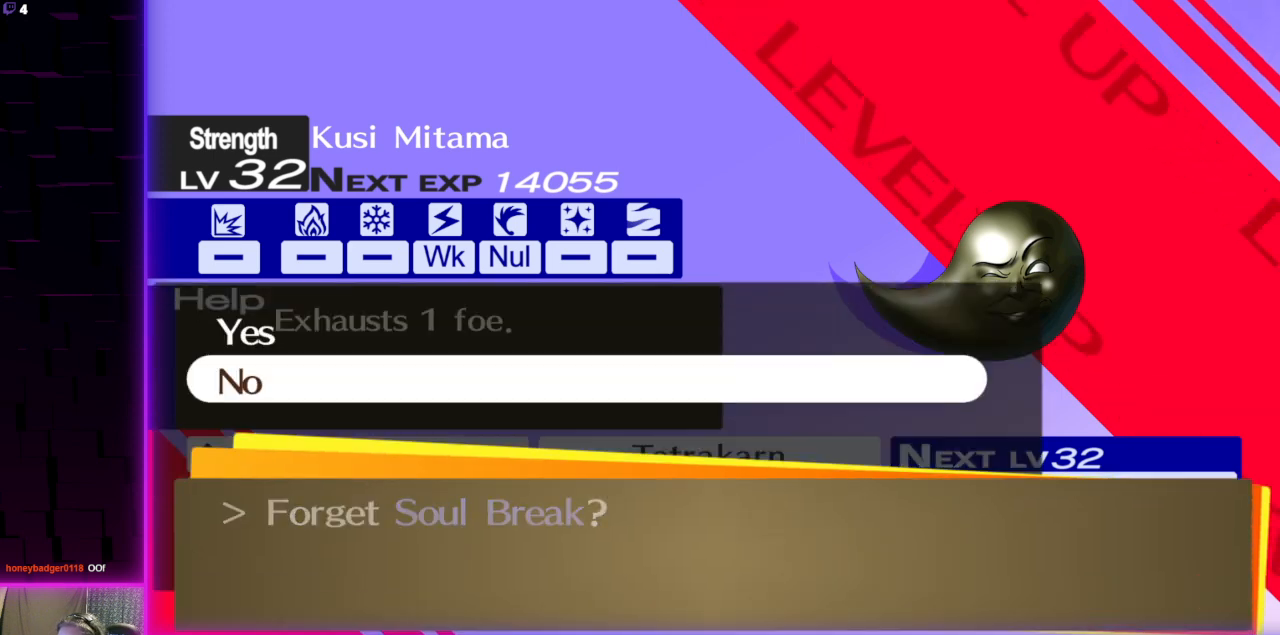
{"buttons": [], "left_stick": "center", "right_stick": "center", "events": [[33, "DPAD_UP", "up"], [133, "A", "down"], [267, "A", "up"]]}
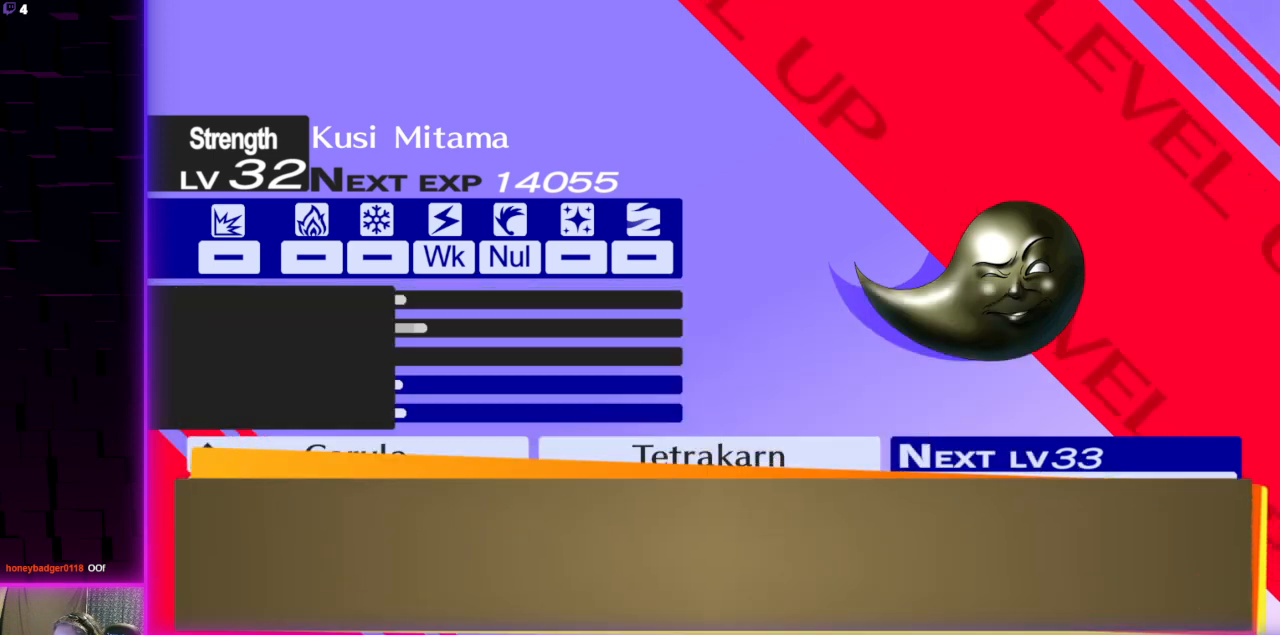
{"buttons": [], "left_stick": "center", "right_stick": "center", "events": []}
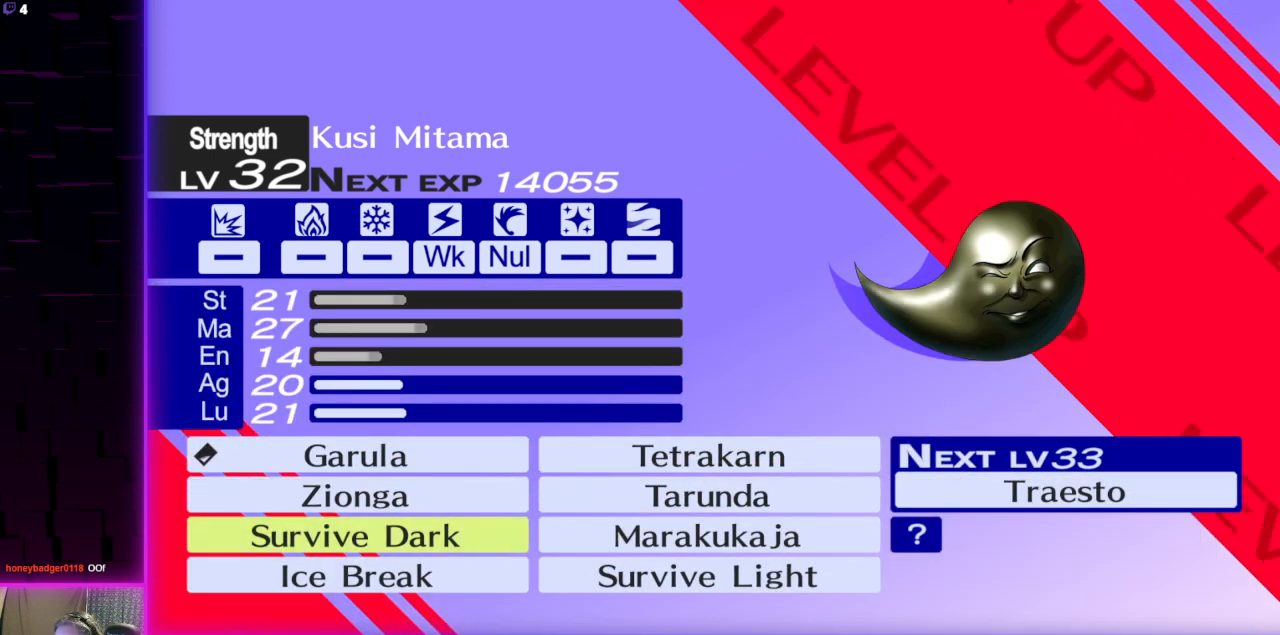
{"buttons": ["A"], "left_stick": "center", "right_stick": "center", "events": [[500, "A", "down"]]}
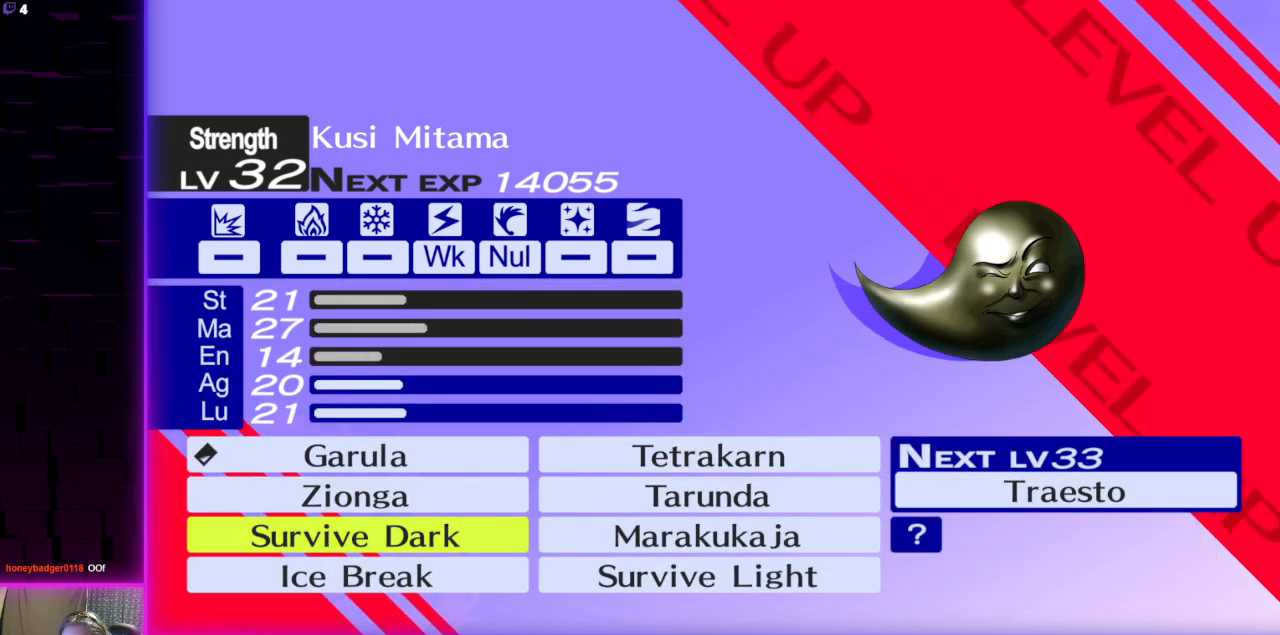
{"buttons": [], "left_stick": "center", "right_stick": "center", "events": [[34, "A", "up"]]}
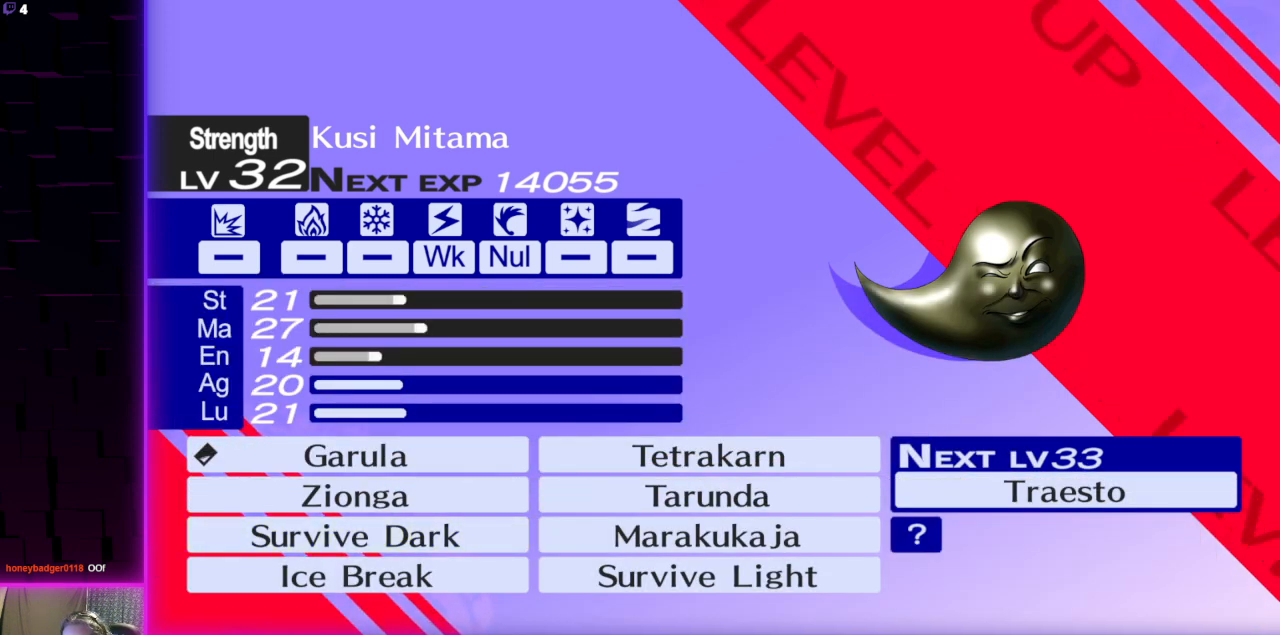
{"buttons": [], "left_stick": "center", "right_stick": "center", "events": [[66, "A", "down"], [167, "A", "up"], [433, "A", "down"], [467, "A", "up"]]}
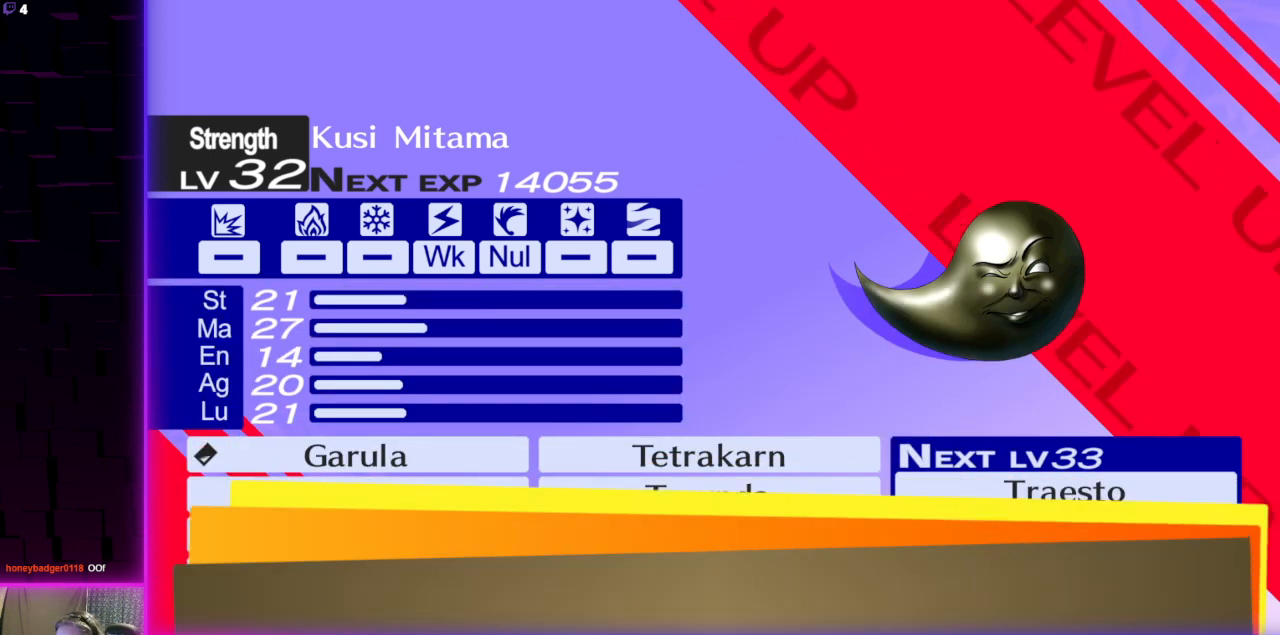
{"buttons": [], "left_stick": "center", "right_stick": "center", "events": [[367, "A", "down"], [434, "A", "up"]]}
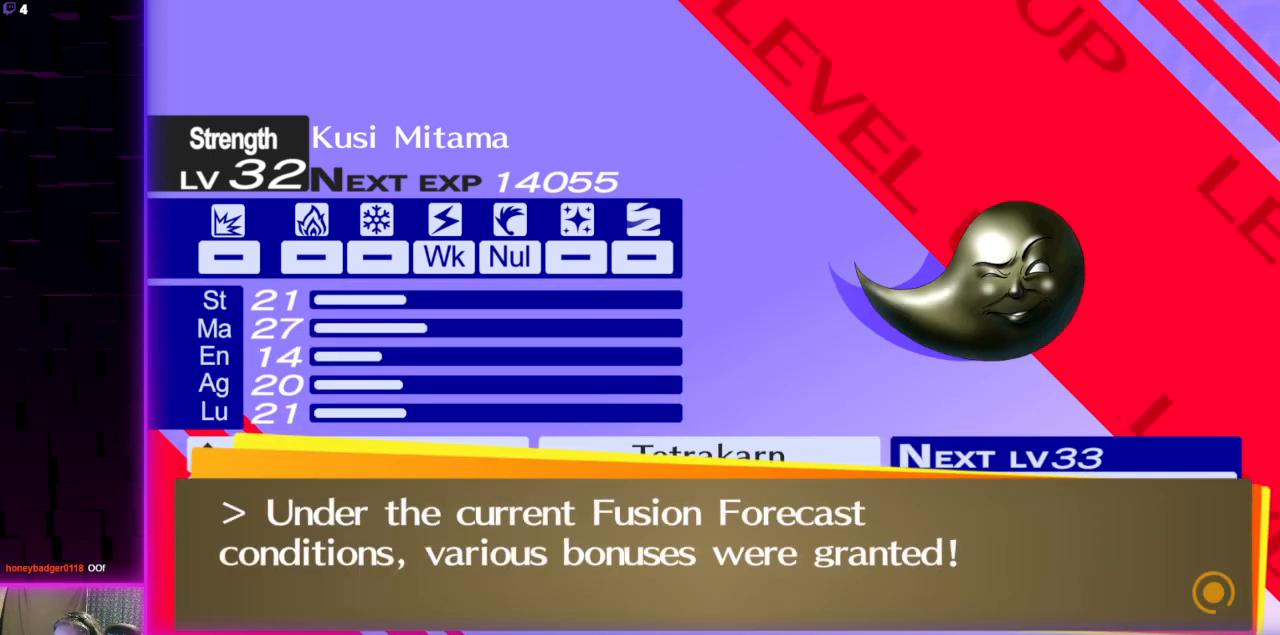
{"buttons": ["A"], "left_stick": "center", "right_stick": "center", "events": [[467, "A", "down"]]}
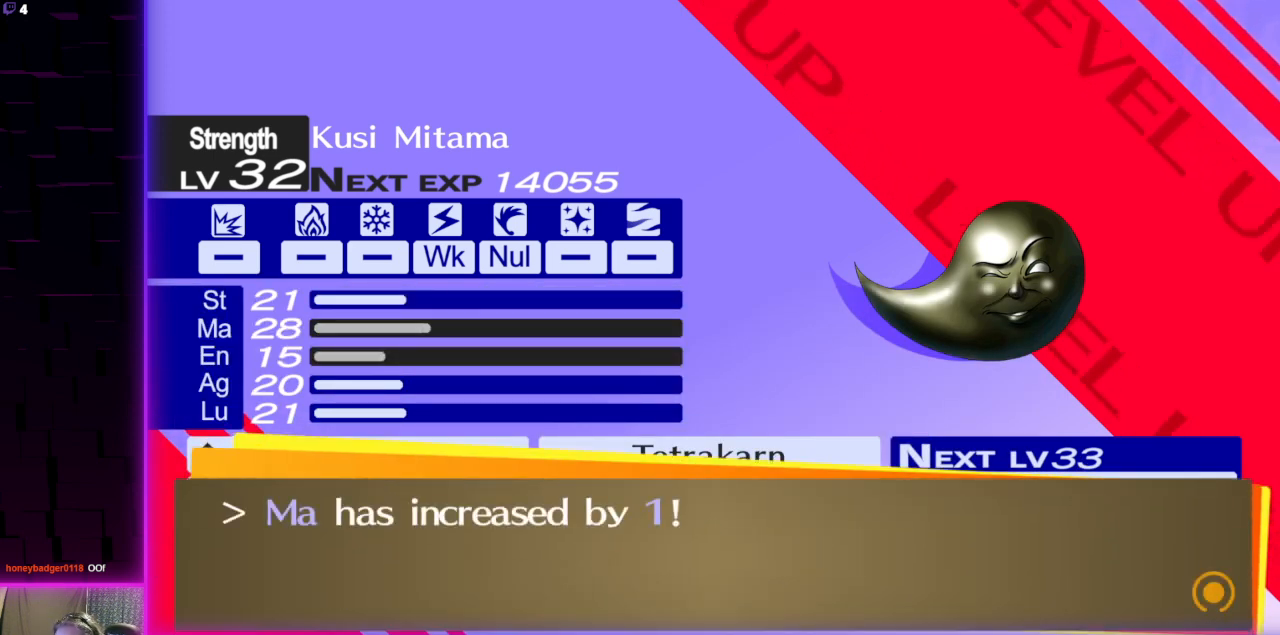
{"buttons": [], "left_stick": "center", "right_stick": "center", "events": [[34, "A", "up"], [401, "A", "down"], [501, "A", "up"]]}
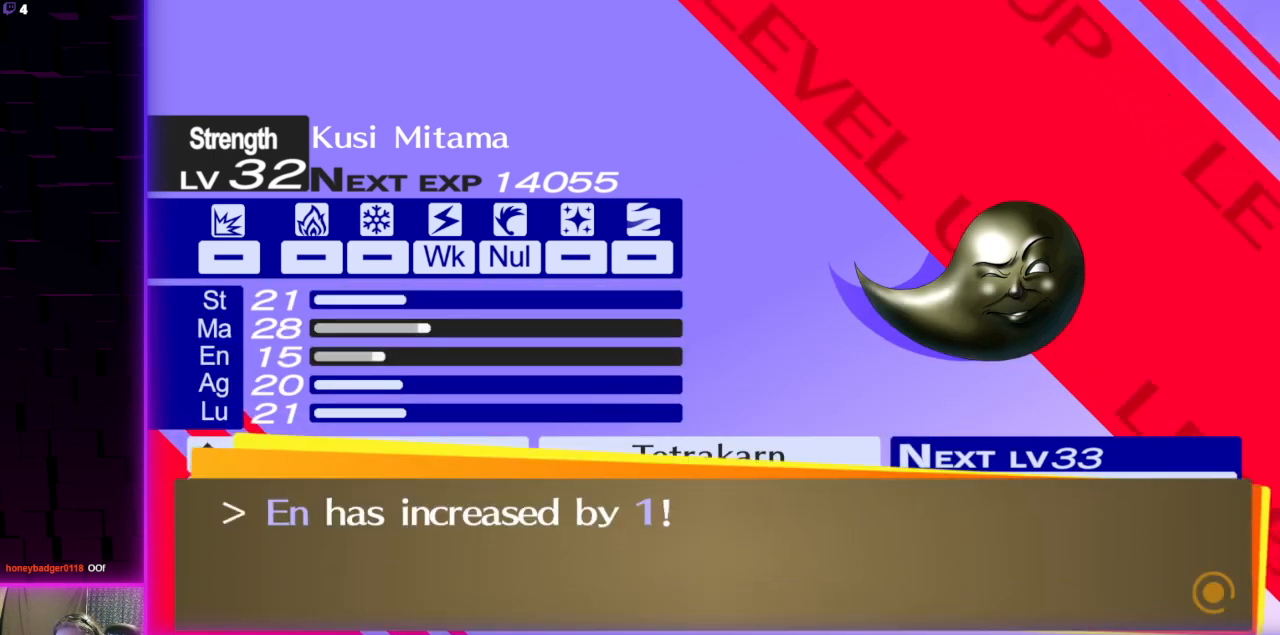
{"buttons": [], "left_stick": "center", "right_stick": "center", "events": []}
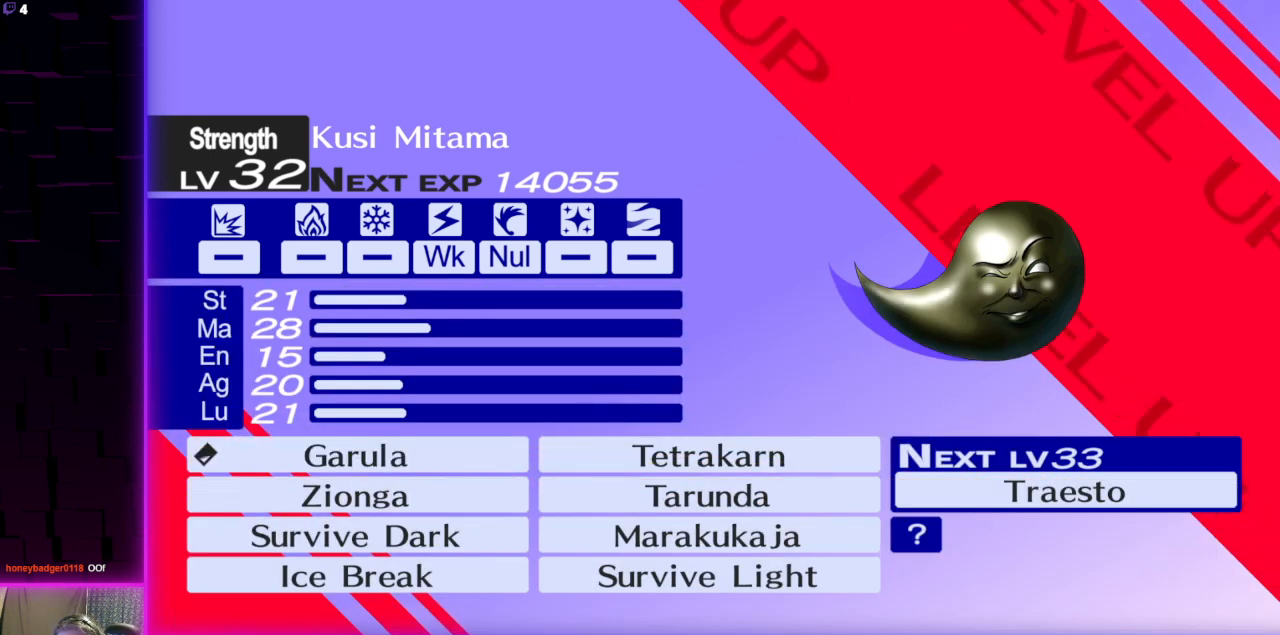
{"buttons": ["A"], "left_stick": "center", "right_stick": "center", "events": [[467, "A", "down"]]}
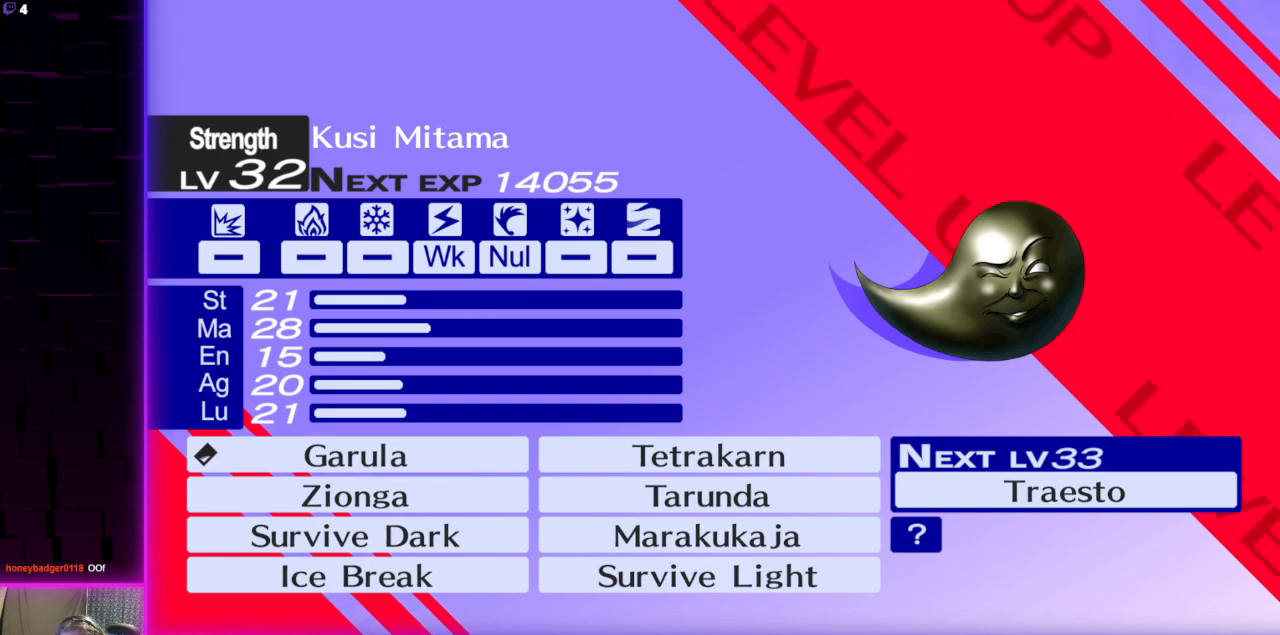
{"buttons": [], "left_stick": "center", "right_stick": "center", "events": [[167, "A", "up"]]}
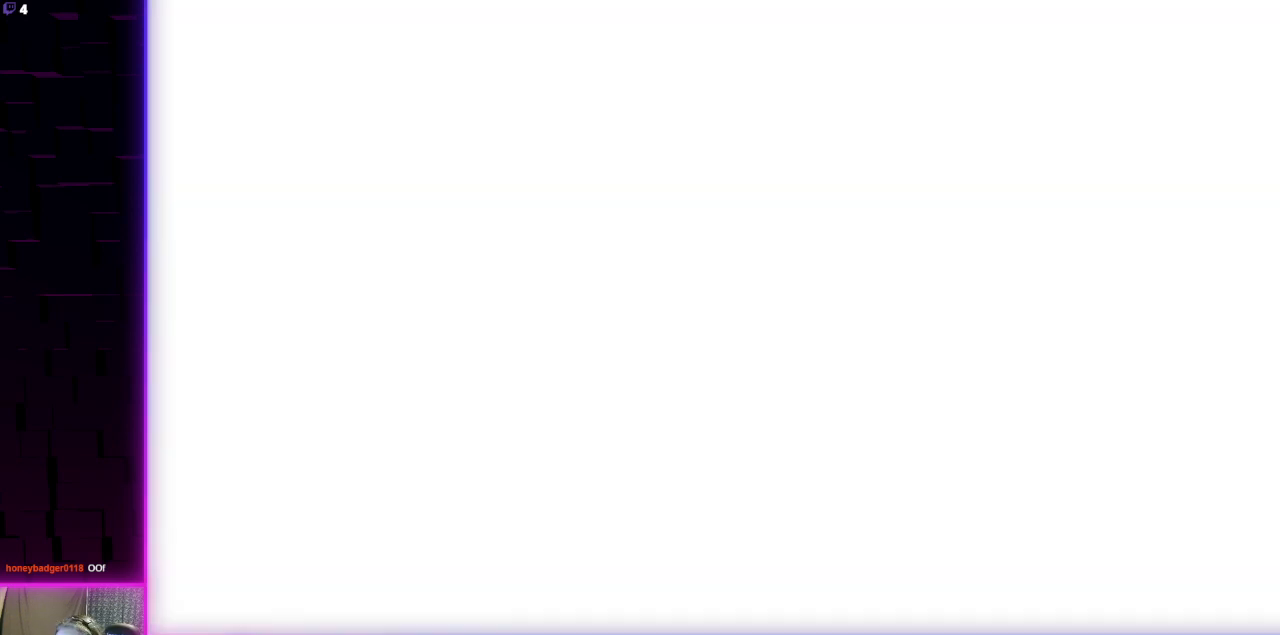
{"buttons": [], "left_stick": "center", "right_stick": "center", "events": []}
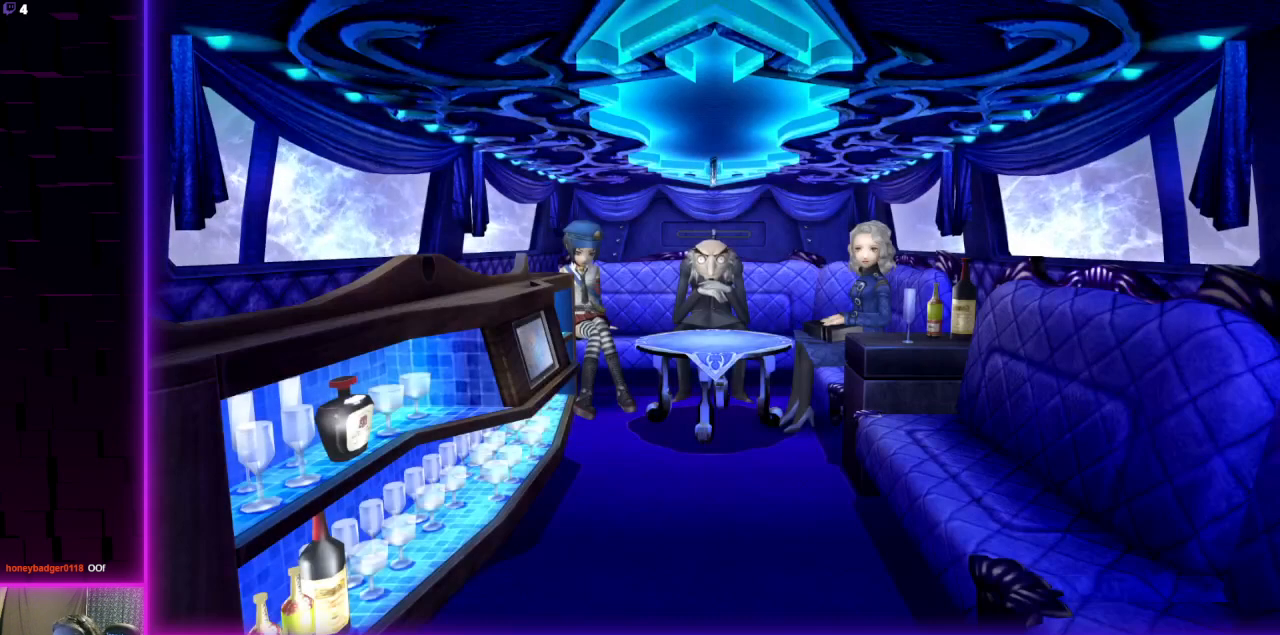
{"buttons": ["A"], "left_stick": "center", "right_stick": "center", "events": [[167, "A", "down"], [401, "A", "up"], [467, "A", "down"]]}
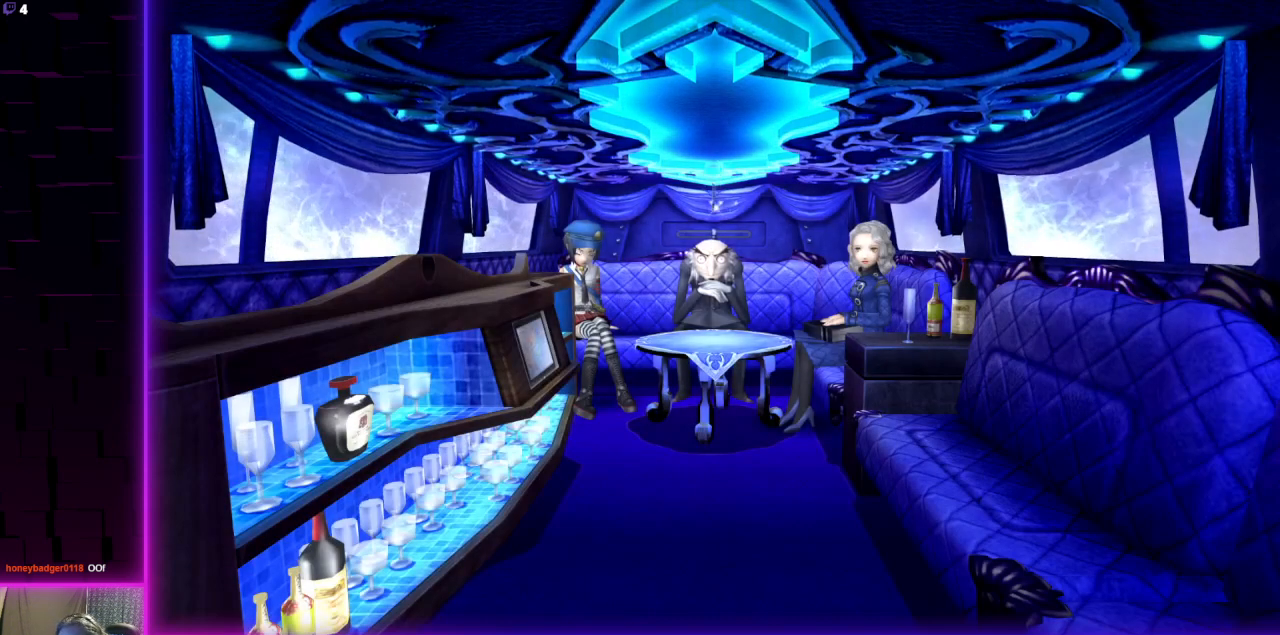
{"buttons": [], "left_stick": "center", "right_stick": "center", "events": [[133, "A", "up"], [200, "A", "down"], [367, "A", "up"]]}
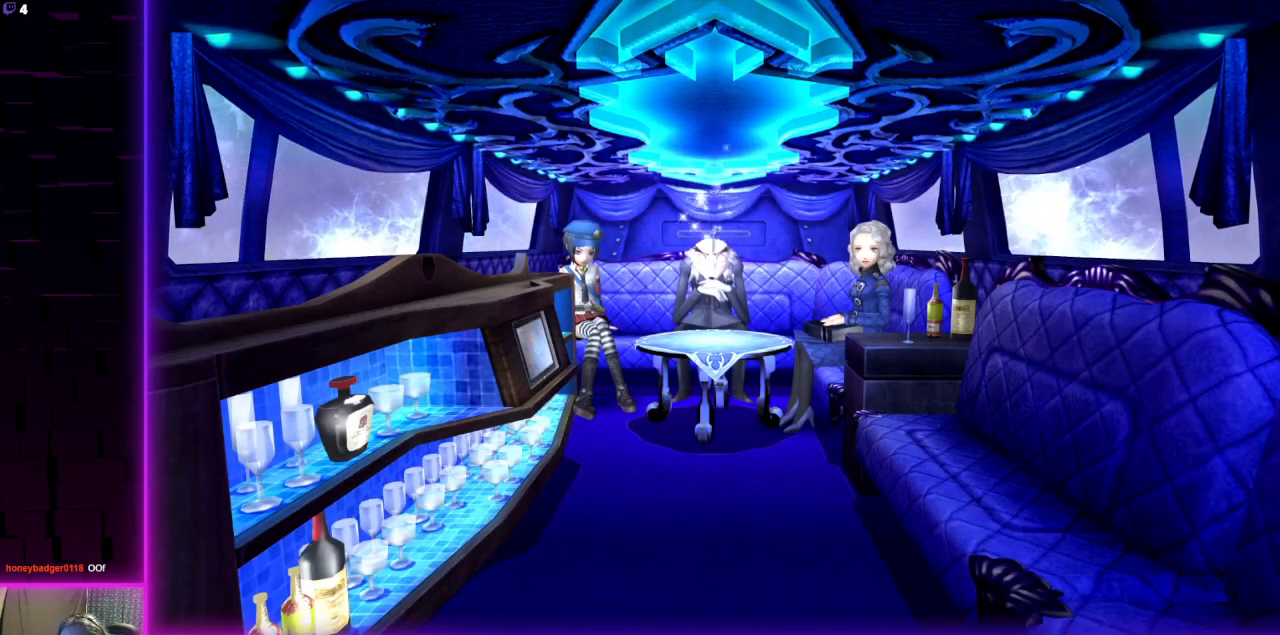
{"buttons": ["A"], "left_stick": "center", "right_stick": "center", "events": [[501, "A", "down"]]}
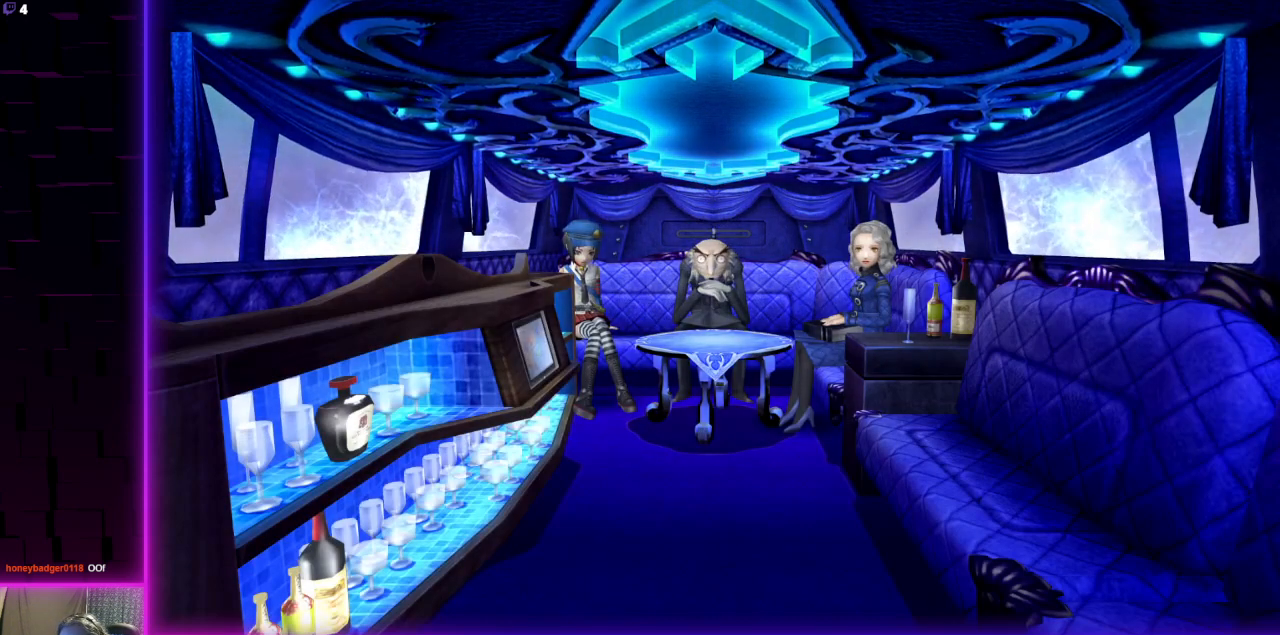
{"buttons": [], "left_stick": "center", "right_stick": "center", "events": [[133, "A", "up"]]}
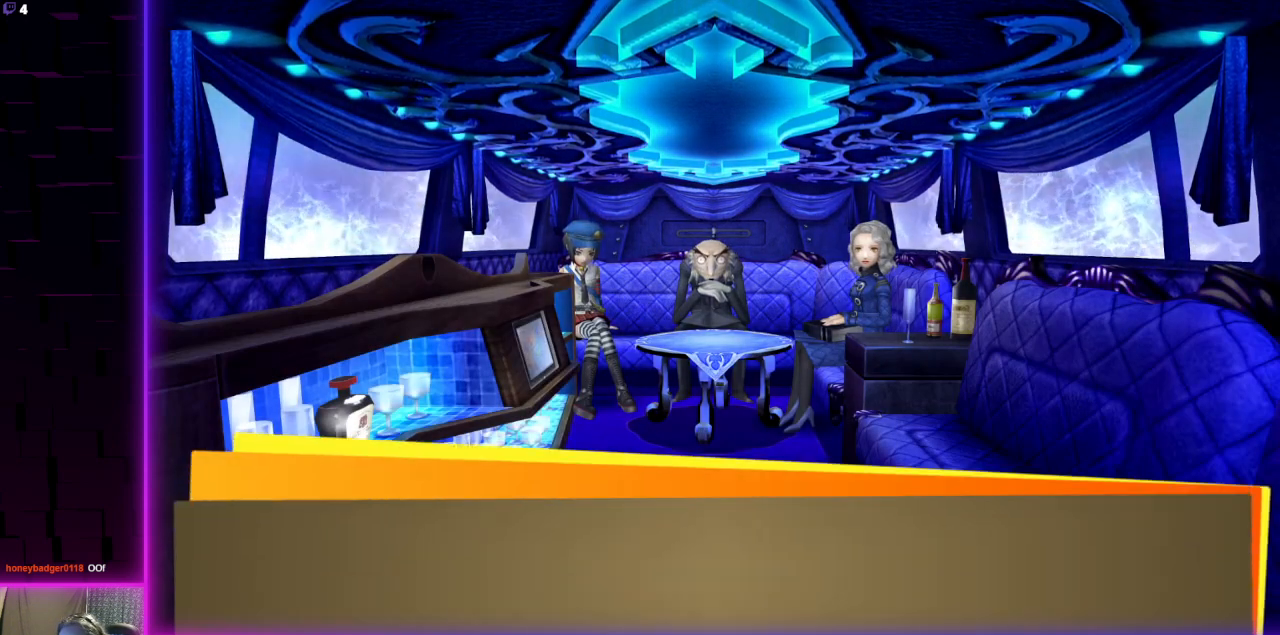
{"buttons": [], "left_stick": "center", "right_stick": "center", "events": [[234, "A", "down"], [367, "A", "up"]]}
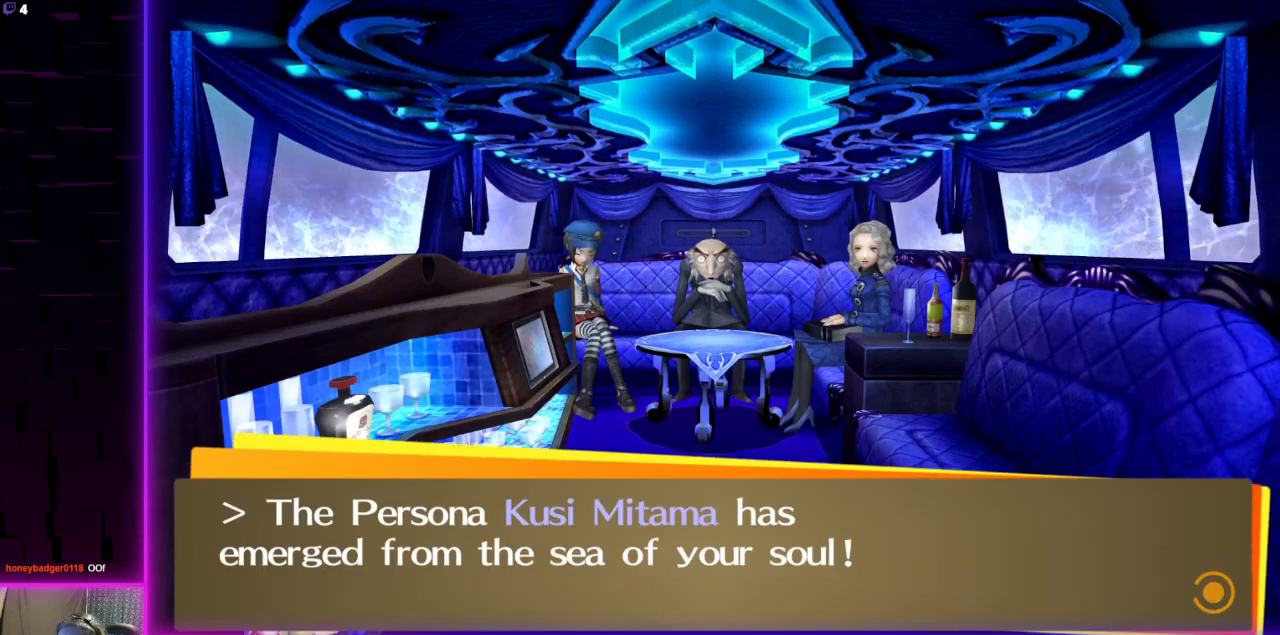
{"buttons": [], "left_stick": "center", "right_stick": "center", "events": []}
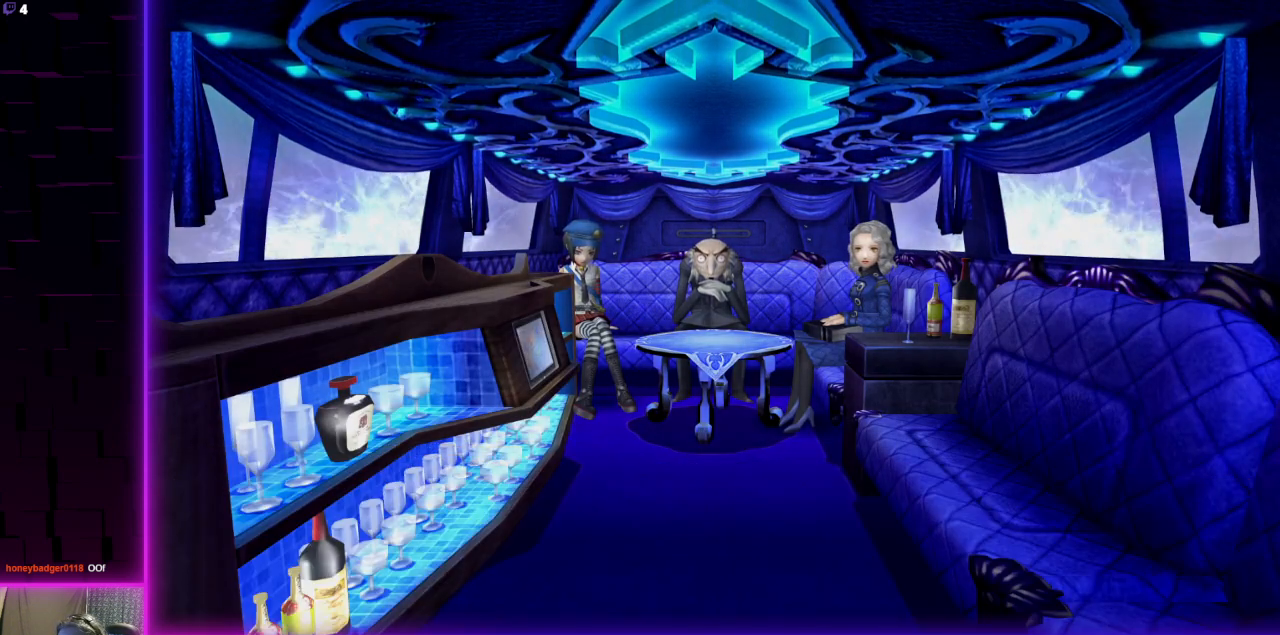
{"buttons": [], "left_stick": "center", "right_stick": "center", "events": []}
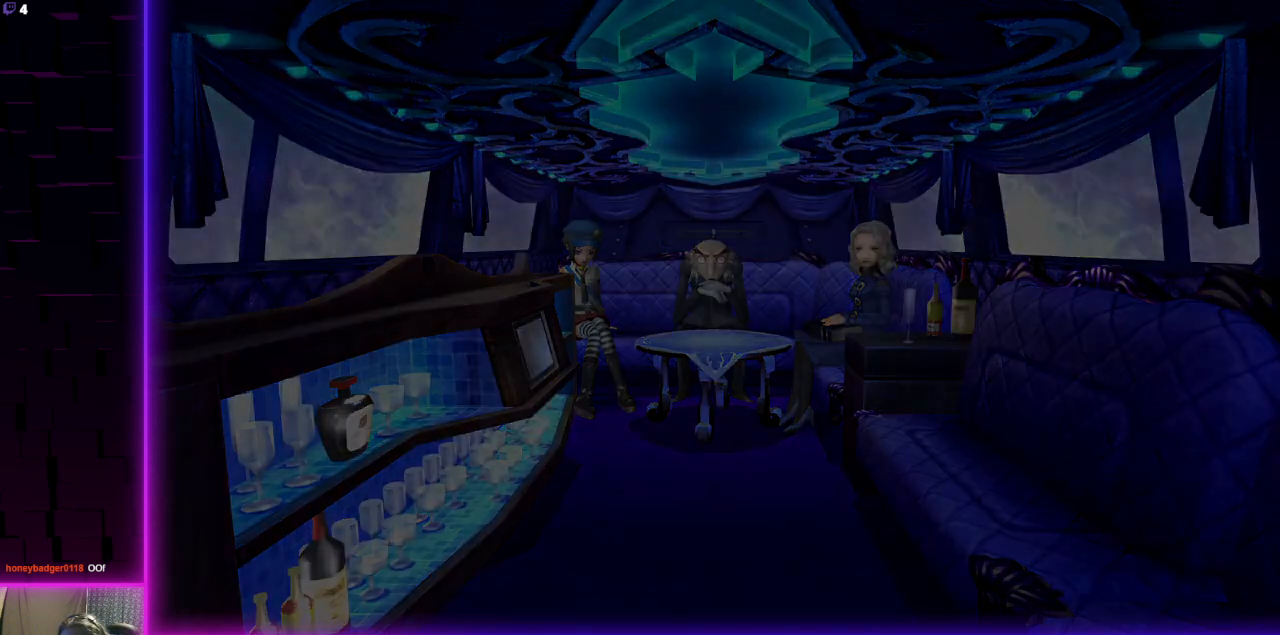
{"buttons": [], "left_stick": "center", "right_stick": "center", "events": []}
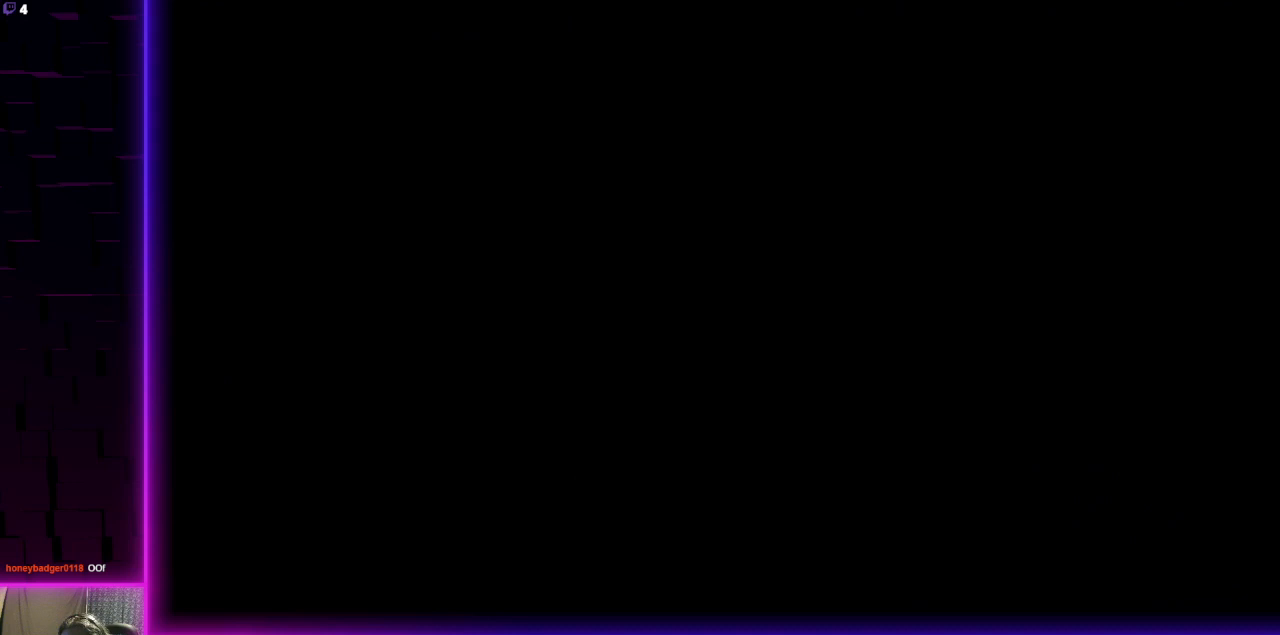
{"buttons": [], "left_stick": "center", "right_stick": "center", "events": []}
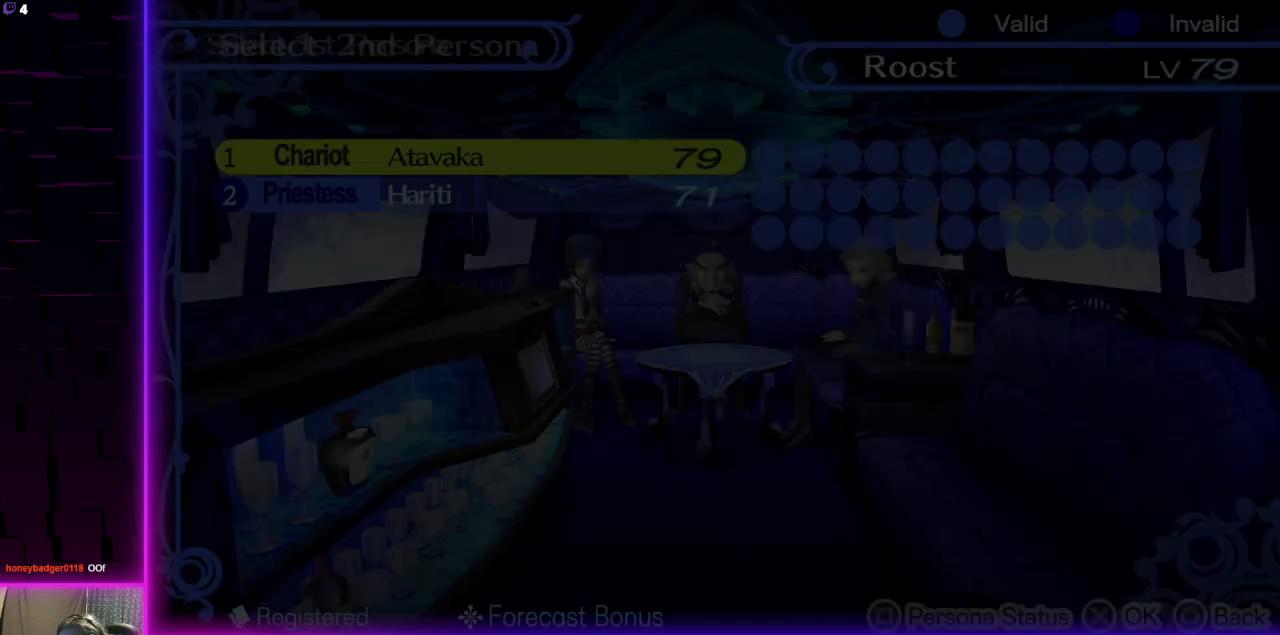
{"buttons": [], "left_stick": "center", "right_stick": "center", "events": []}
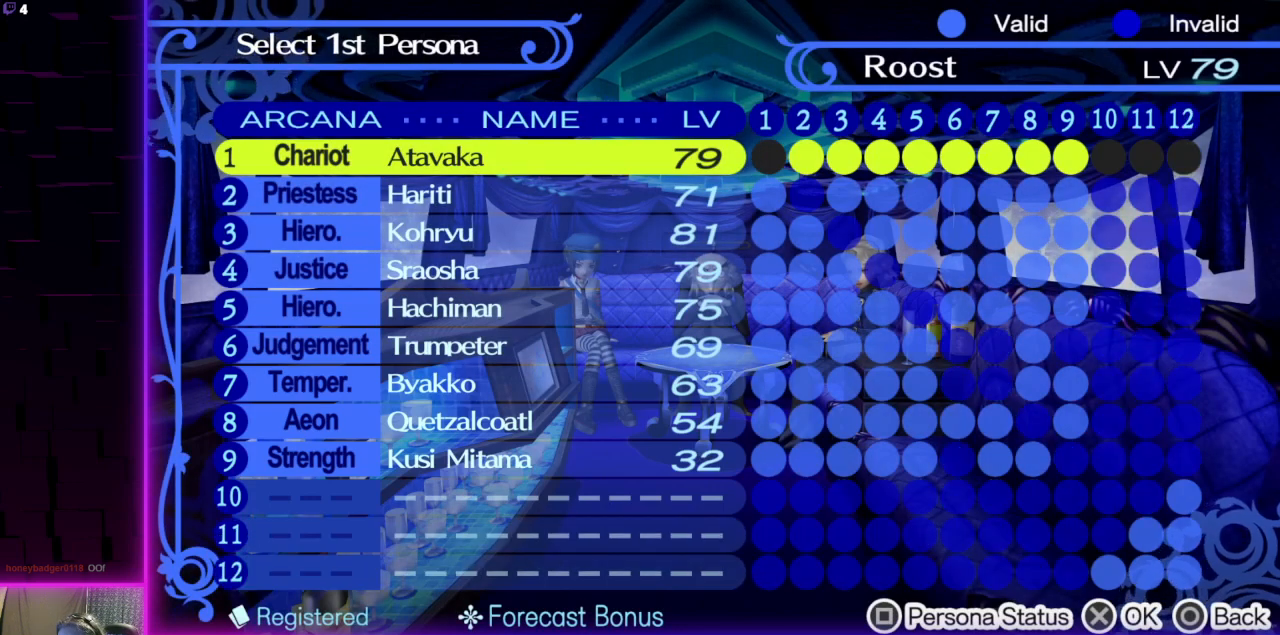
{"buttons": [], "left_stick": "center", "right_stick": "center", "events": []}
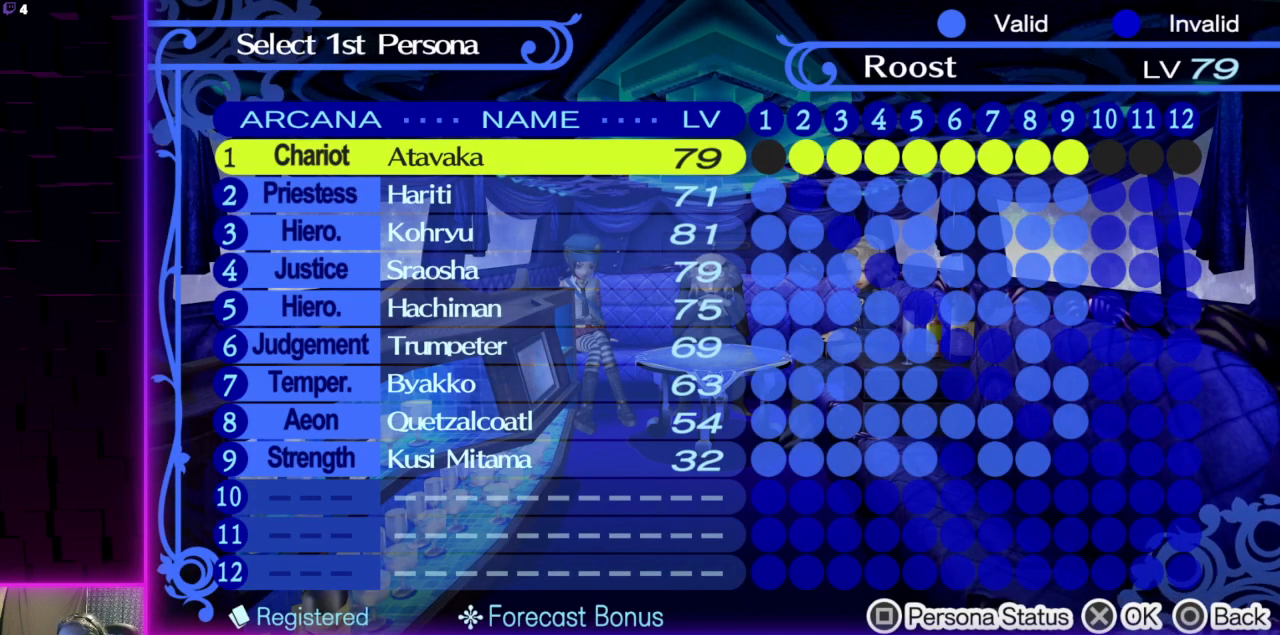
{"buttons": ["A"], "left_stick": "center", "right_stick": "center", "events": [[233, "DPAD_UP", "down"], [334, "DPAD_UP", "up"], [500, "A", "down"]]}
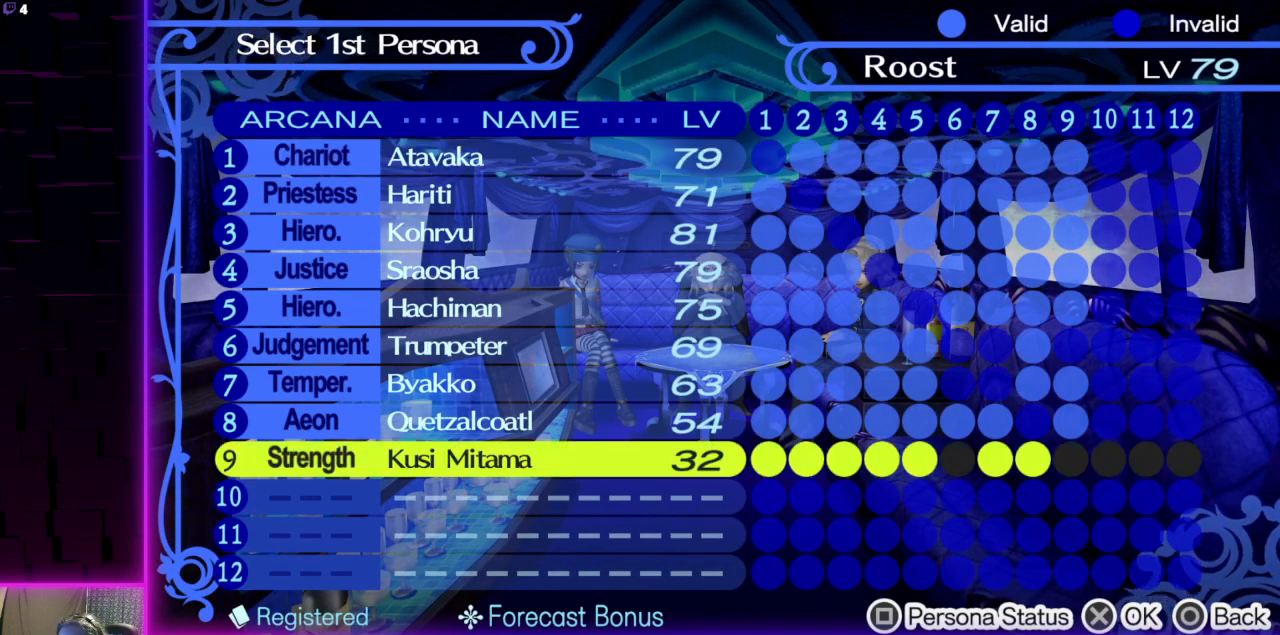
{"buttons": [], "left_stick": "center", "right_stick": "center", "events": [[134, "A", "up"]]}